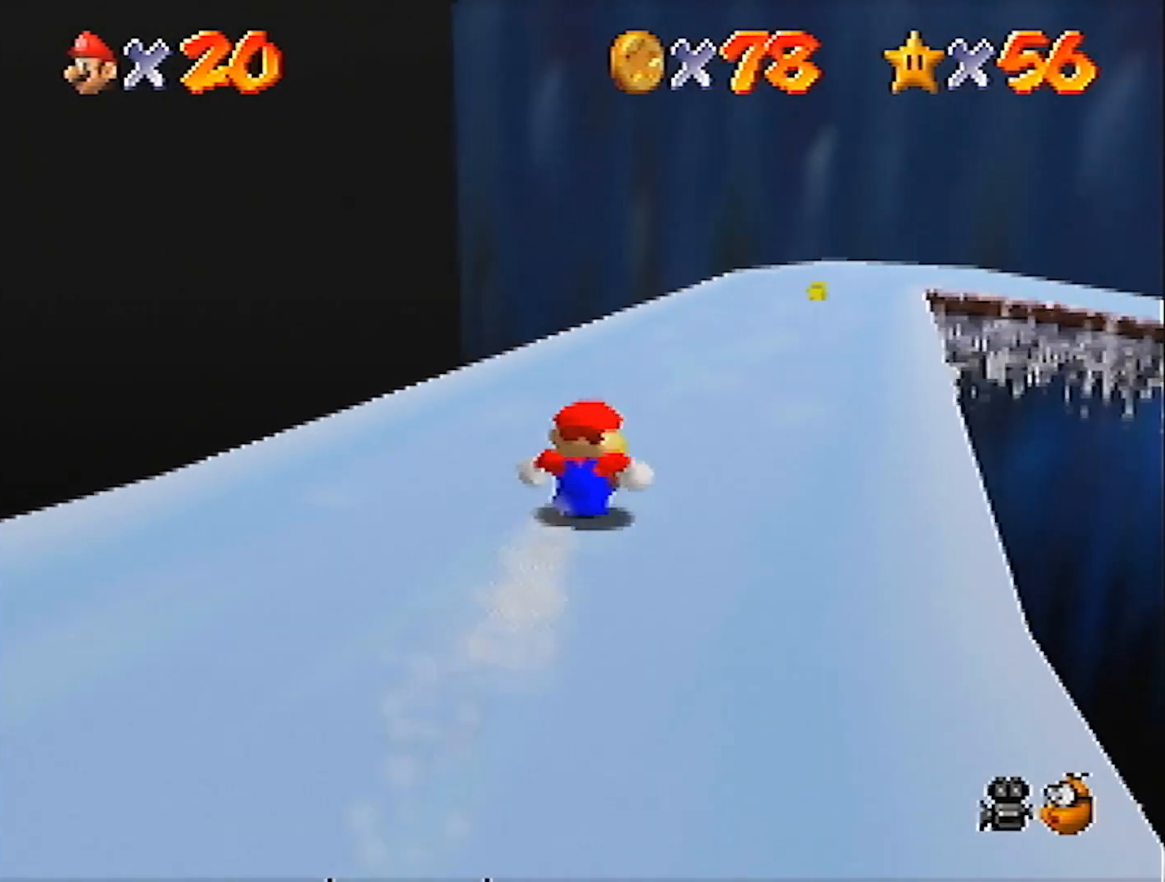
Gameplay with a controller (Nintendo layout); each line is a JSON object with the inputs held at the frame after it. "events" lists button and stick changes between this image and that frame as [ms after this image, input, new state], when the widget could be followed in between. Not read: L3 R3 START.
{"buttons": [], "left_stick": "up", "events": [[233, "left_stick", "up-right"], [467, "left_stick", "up"]]}
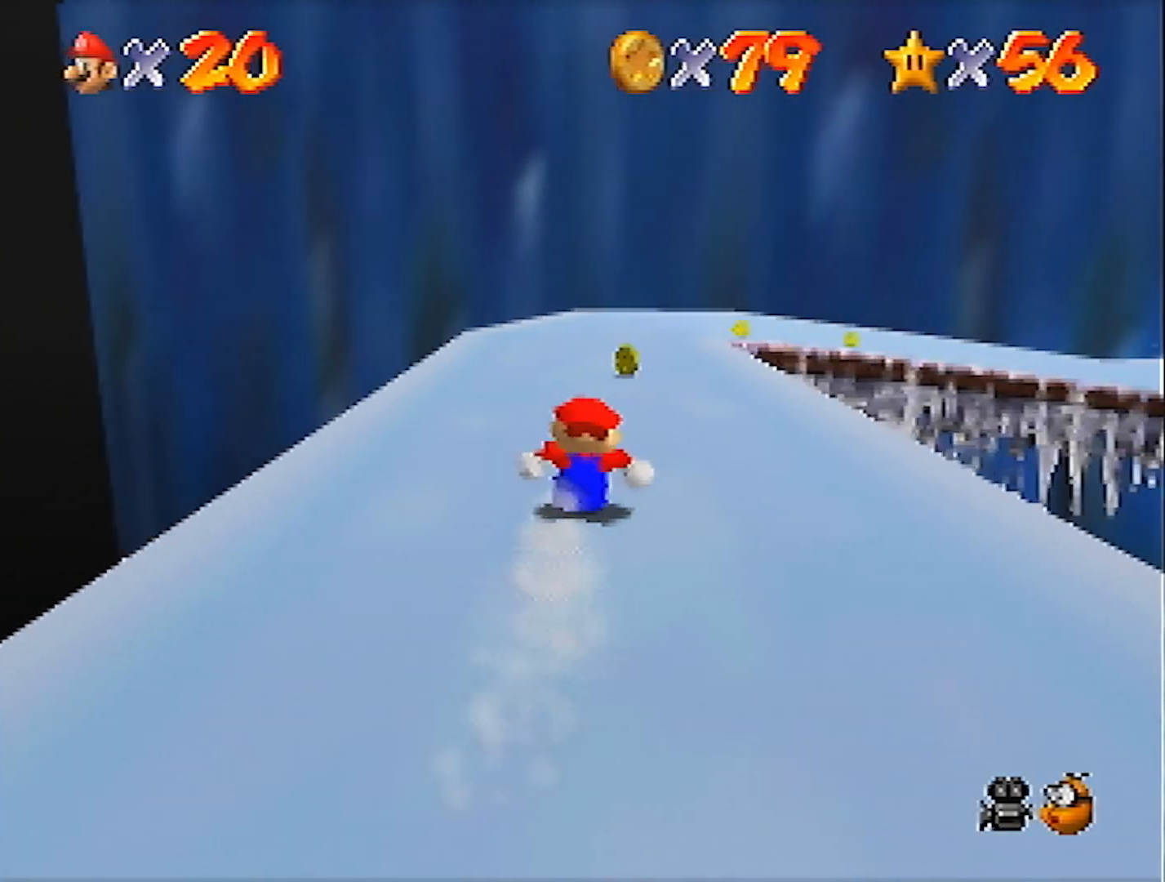
{"buttons": [], "left_stick": "up", "events": []}
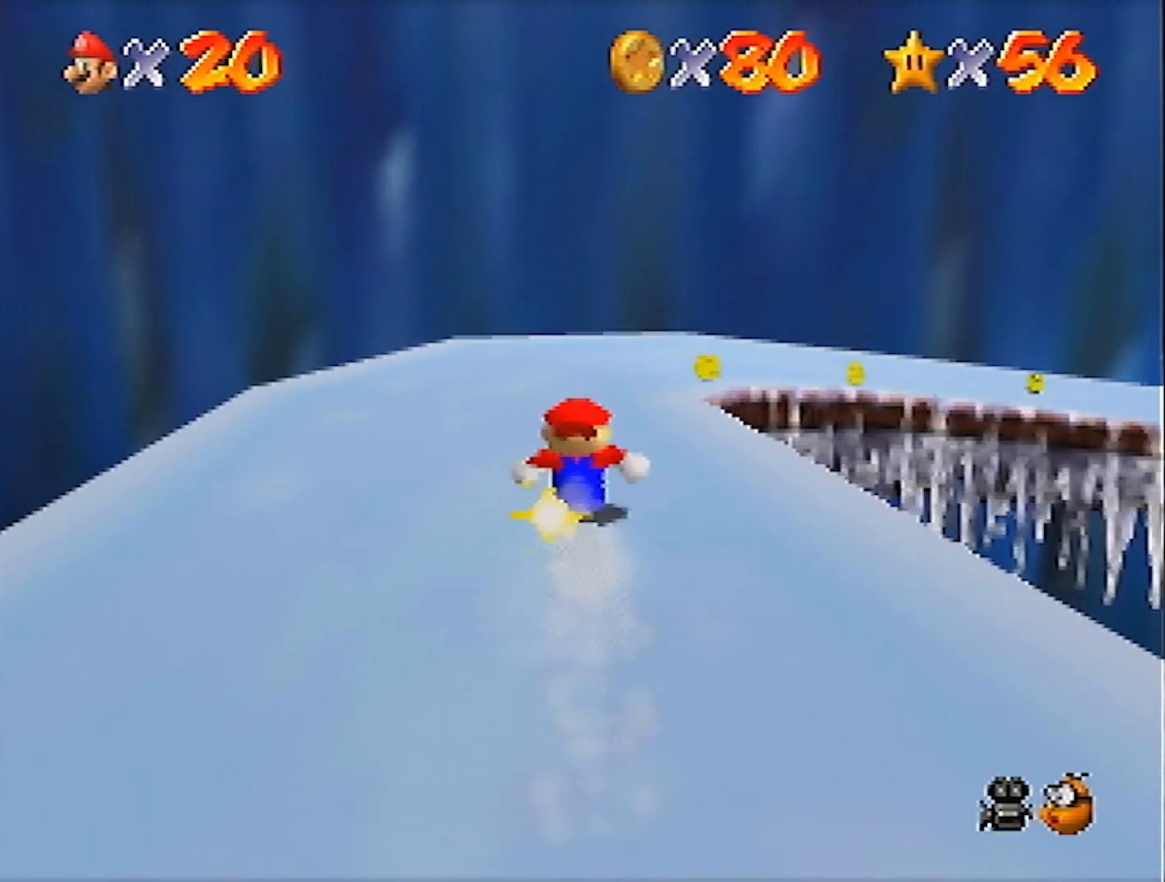
{"buttons": [], "left_stick": "right", "events": [[66, "left_stick", "up-right"], [400, "left_stick", "right"]]}
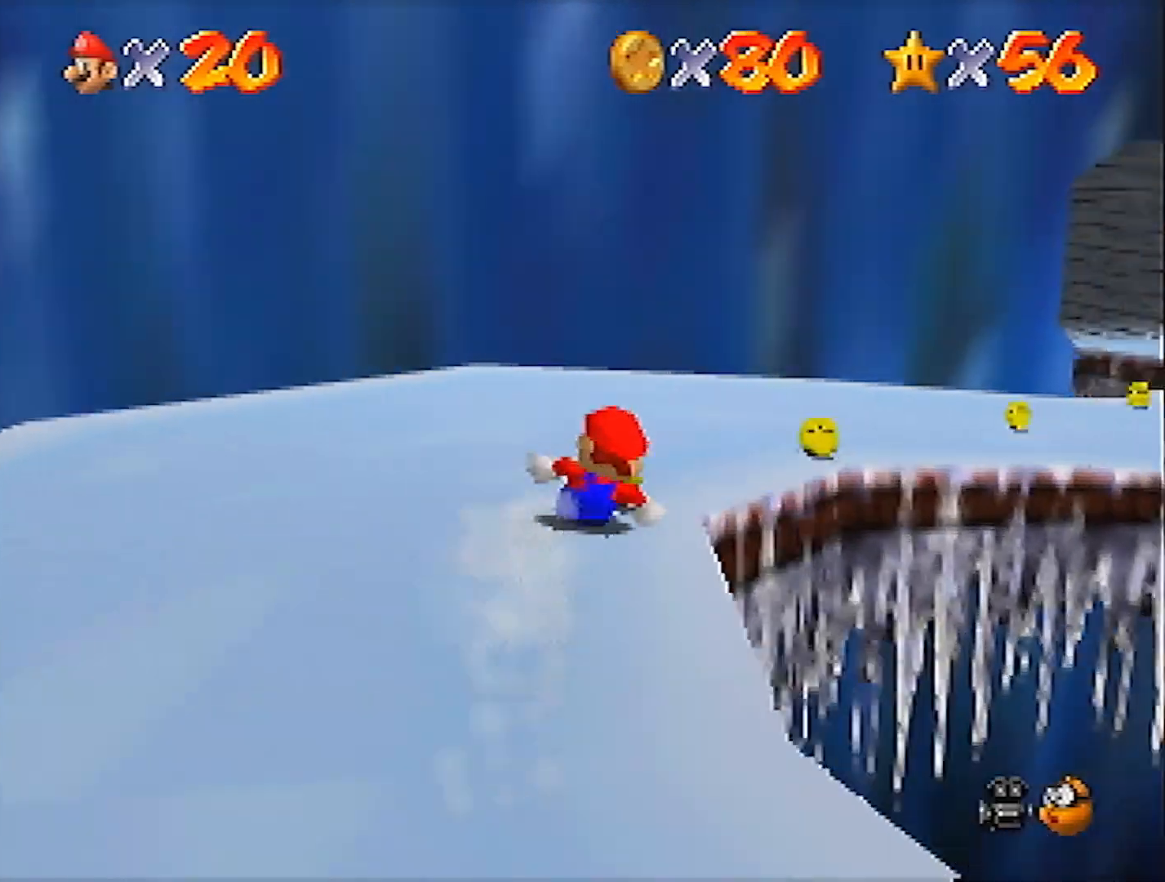
{"buttons": [], "left_stick": "up", "events": [[267, "left_stick", "up-right"], [401, "left_stick", "up"]]}
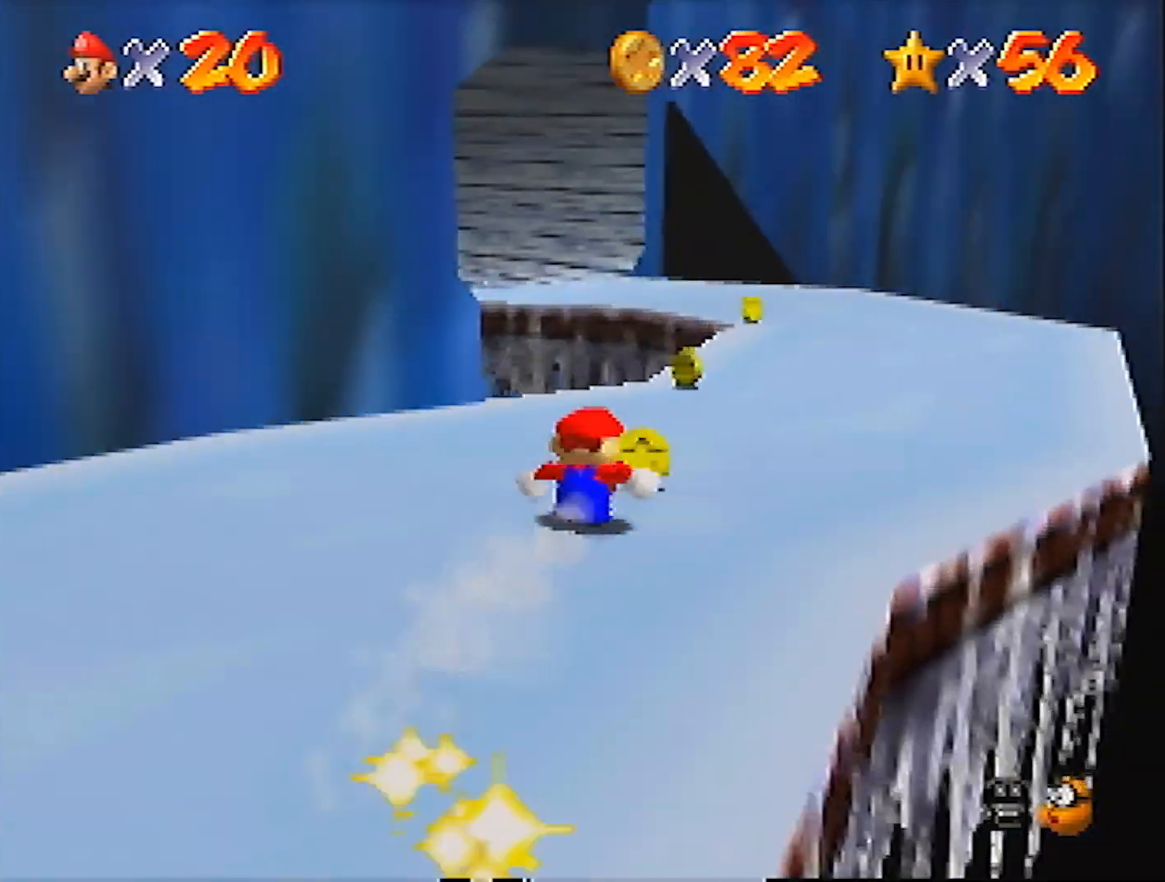
{"buttons": [], "left_stick": "up-left", "events": [[200, "left_stick", "up-right"], [400, "left_stick", "up-left"]]}
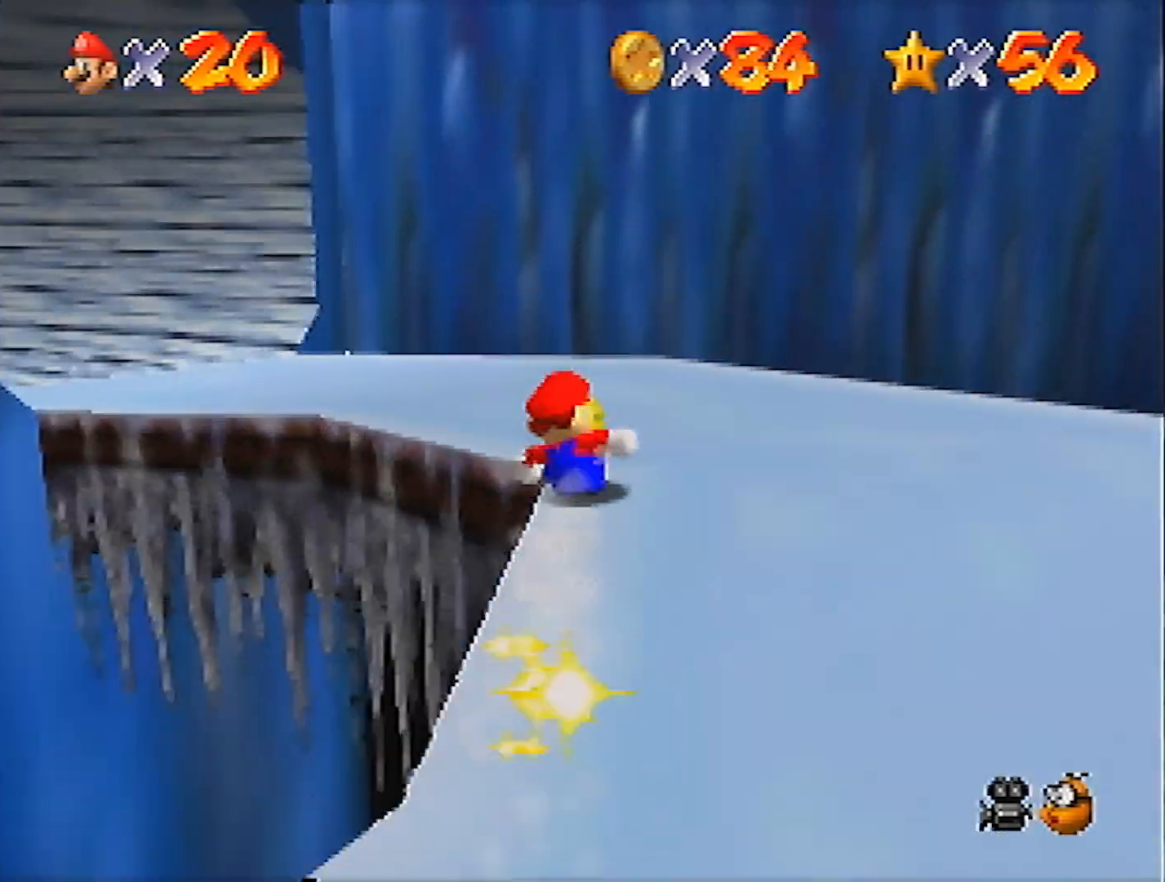
{"buttons": [], "left_stick": "left", "events": [[34, "left_stick", "left"]]}
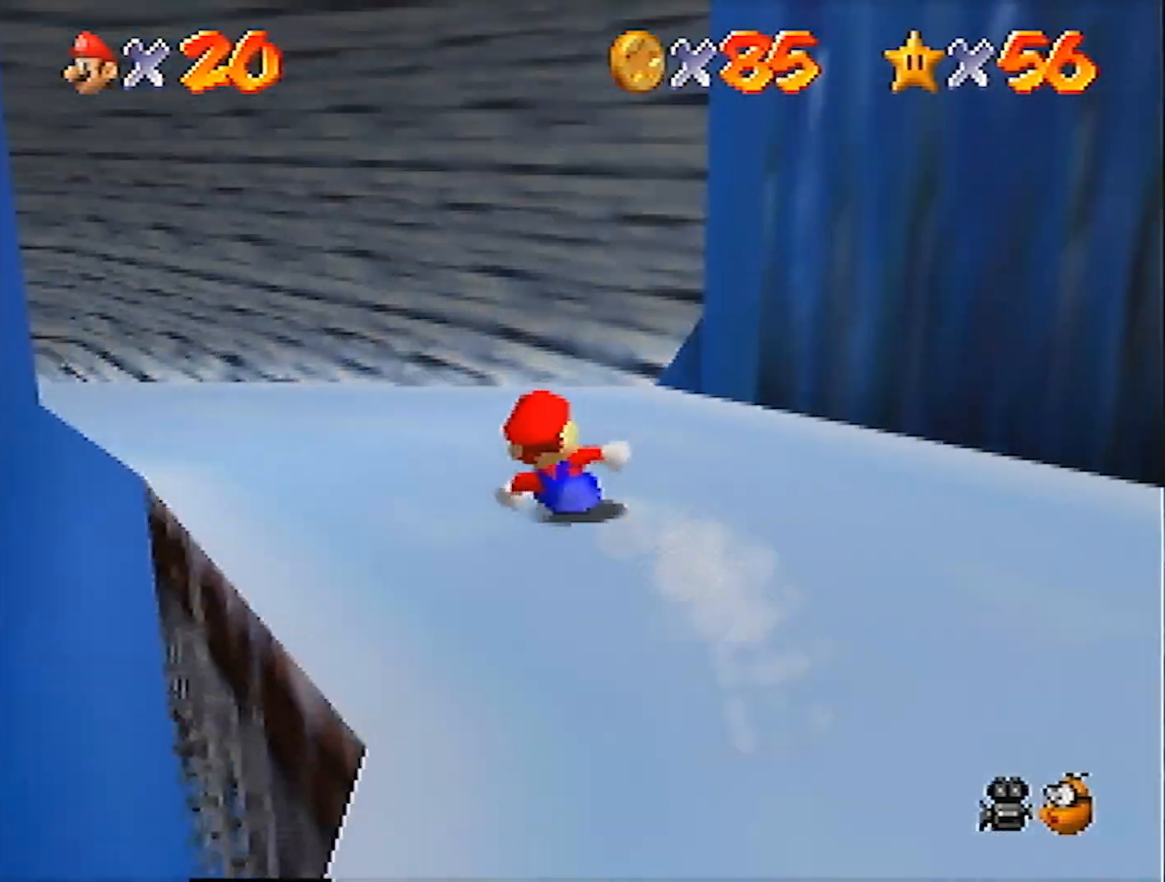
{"buttons": [], "left_stick": "up-left", "events": [[400, "left_stick", "up-left"]]}
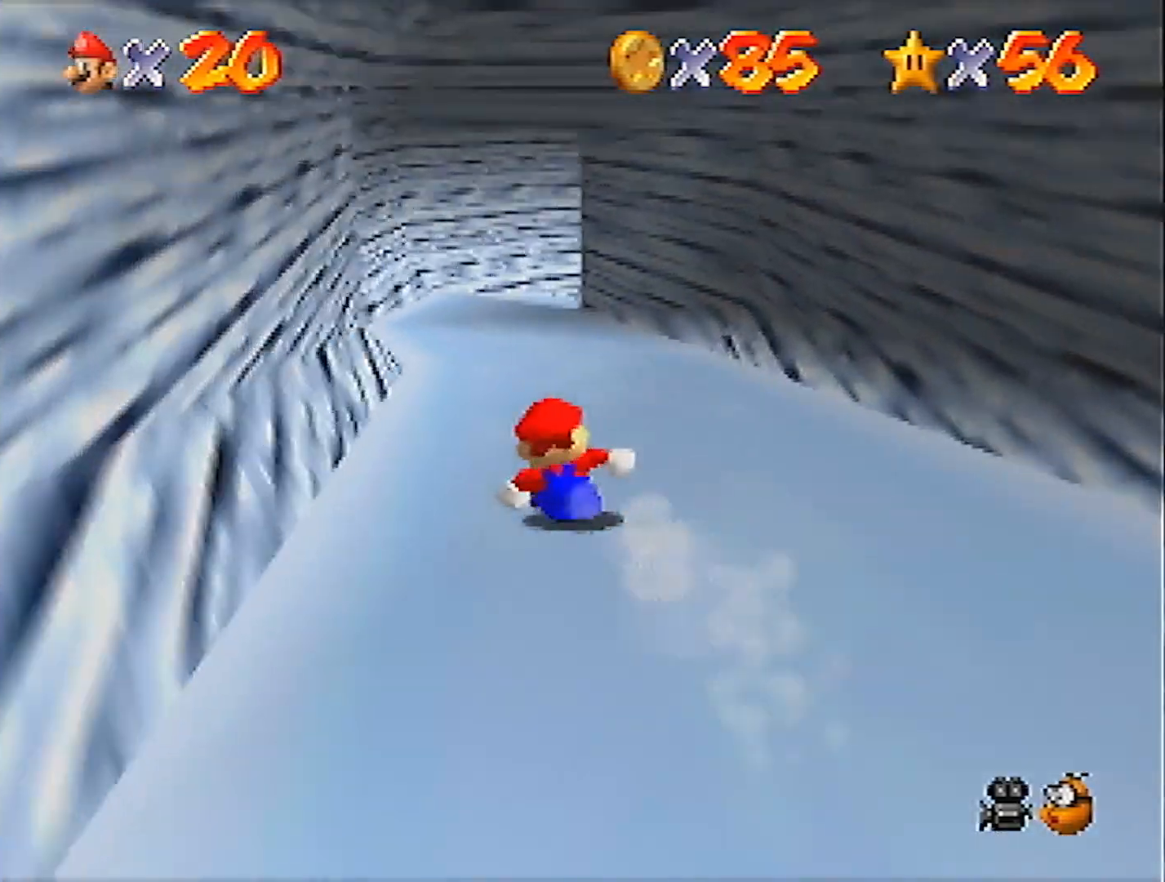
{"buttons": [], "left_stick": "up-right", "events": [[67, "left_stick", "up"], [200, "left_stick", "up-right"]]}
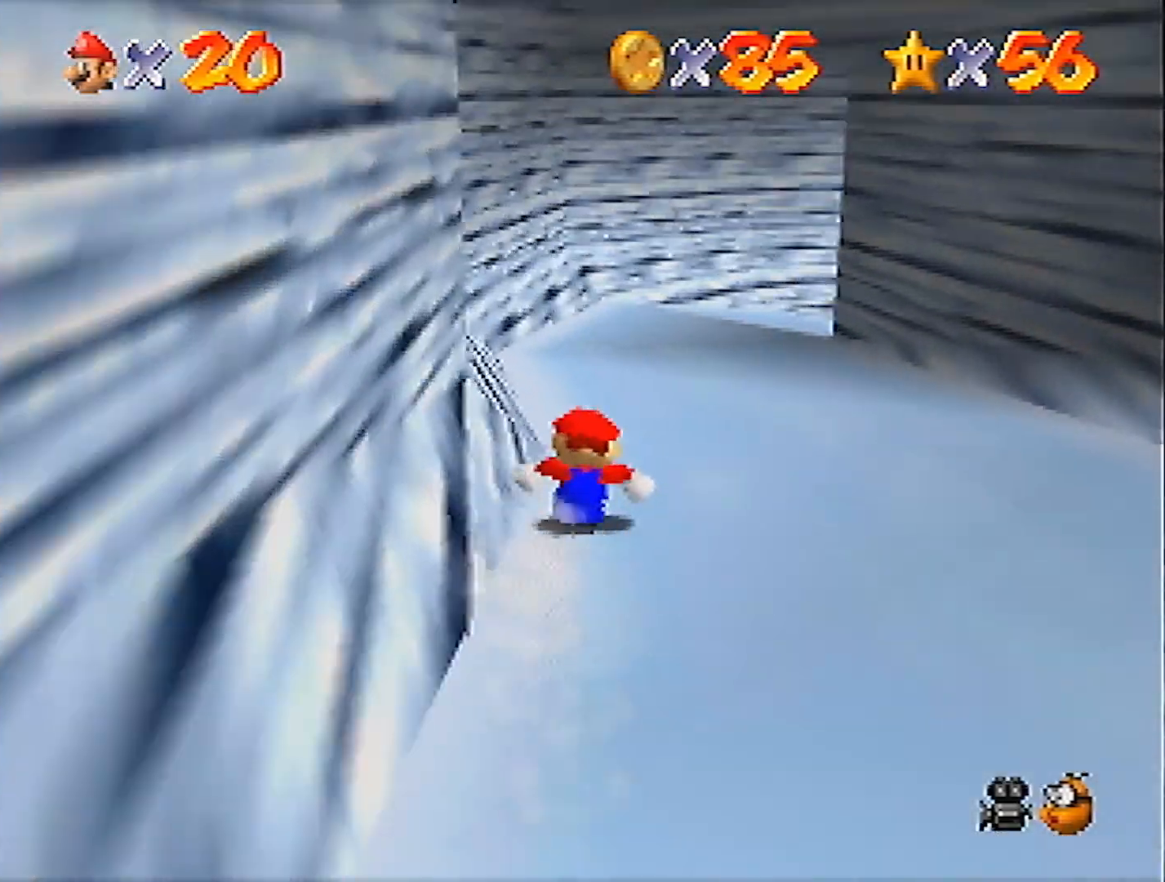
{"buttons": [], "left_stick": "right", "events": [[33, "left_stick", "up"], [167, "left_stick", "up-right"], [400, "left_stick", "right"]]}
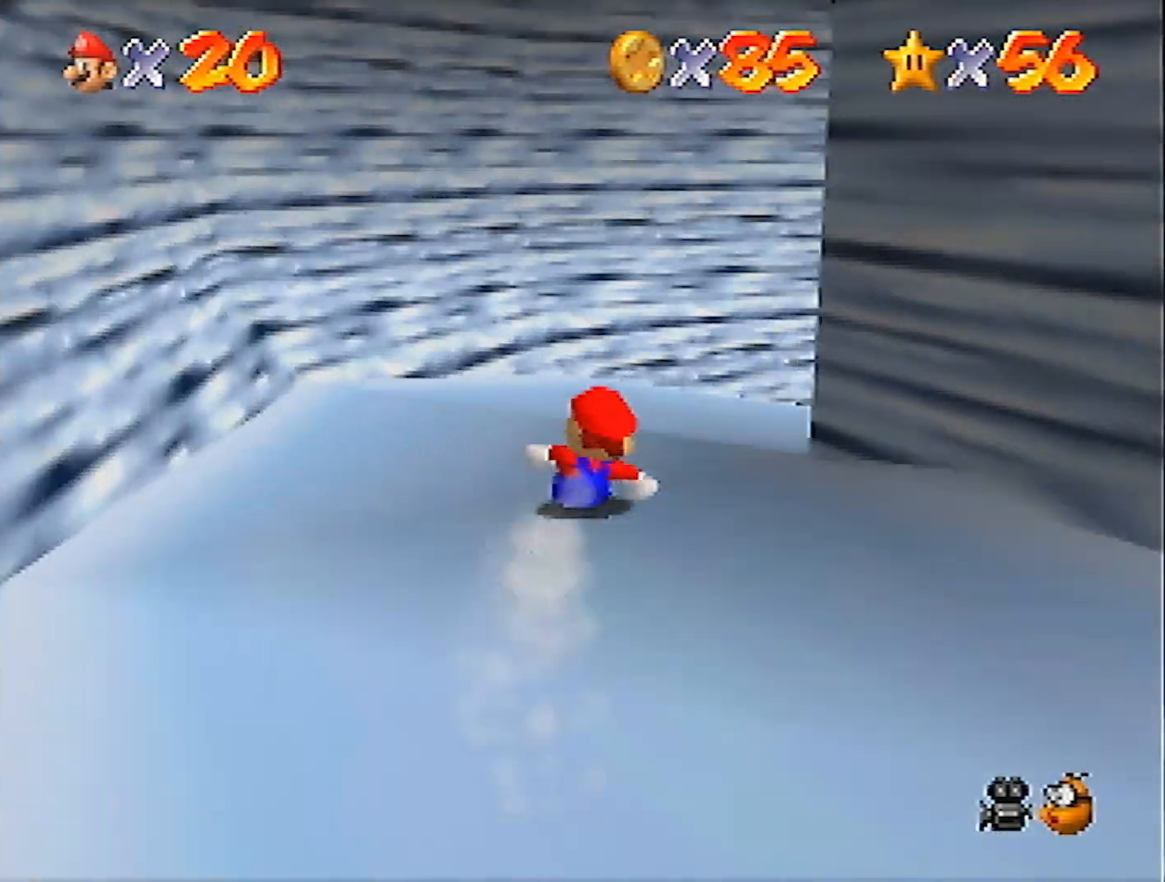
{"buttons": [], "left_stick": "right", "events": []}
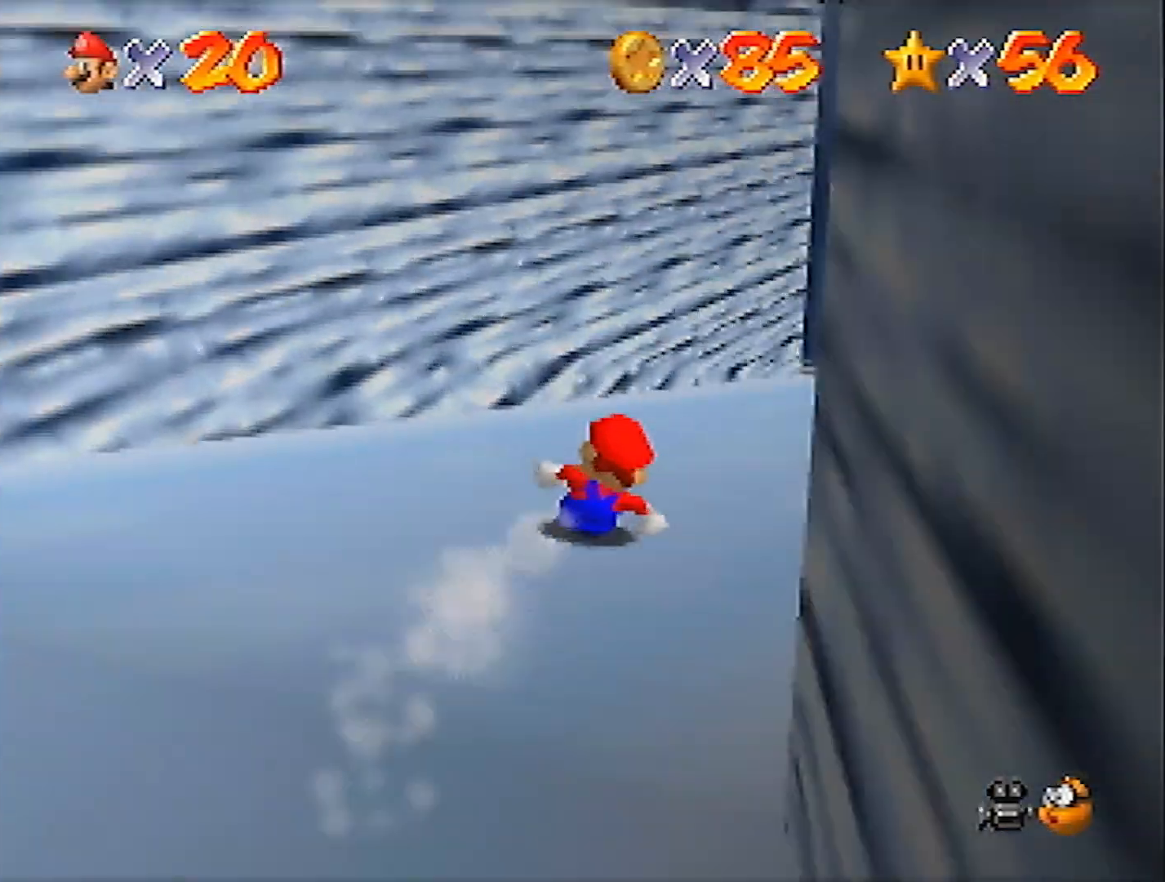
{"buttons": [], "left_stick": "up", "events": [[66, "left_stick", "up-right"], [233, "left_stick", "up"]]}
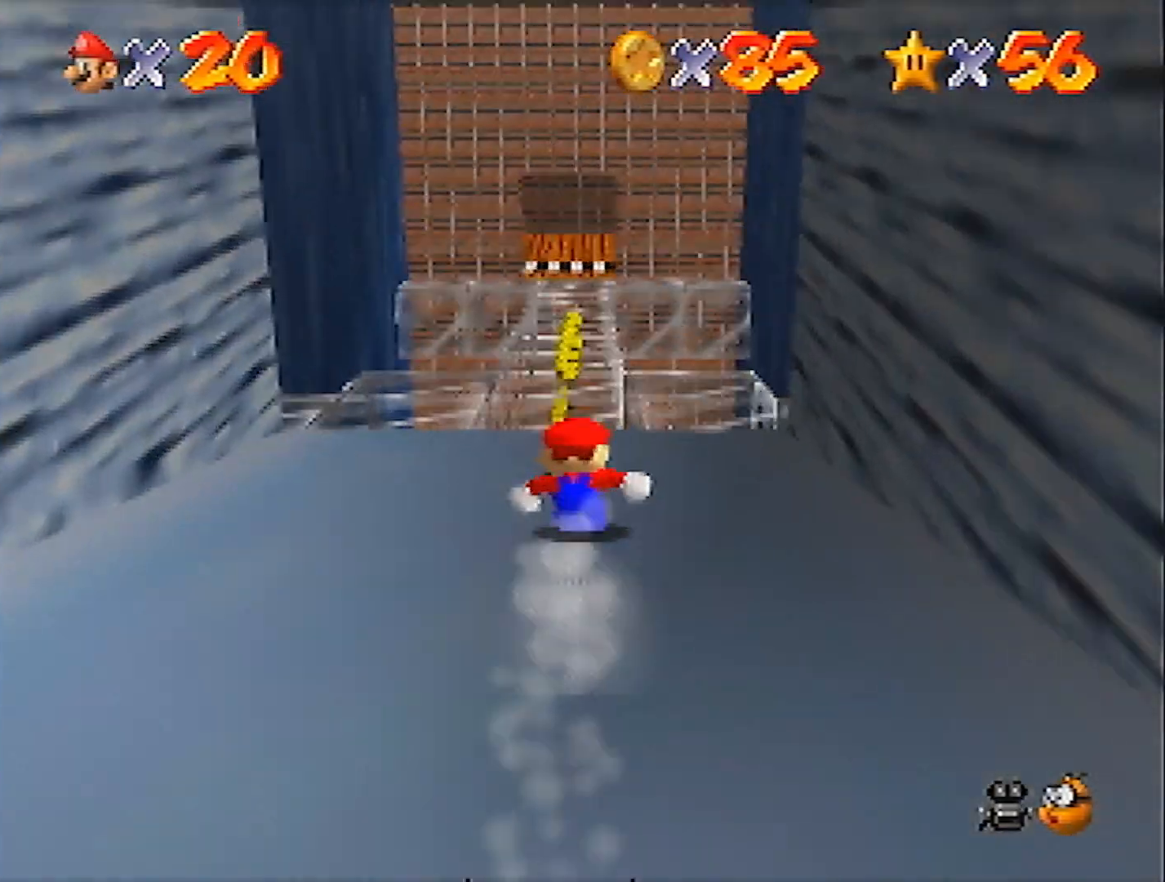
{"buttons": [], "left_stick": "up", "events": []}
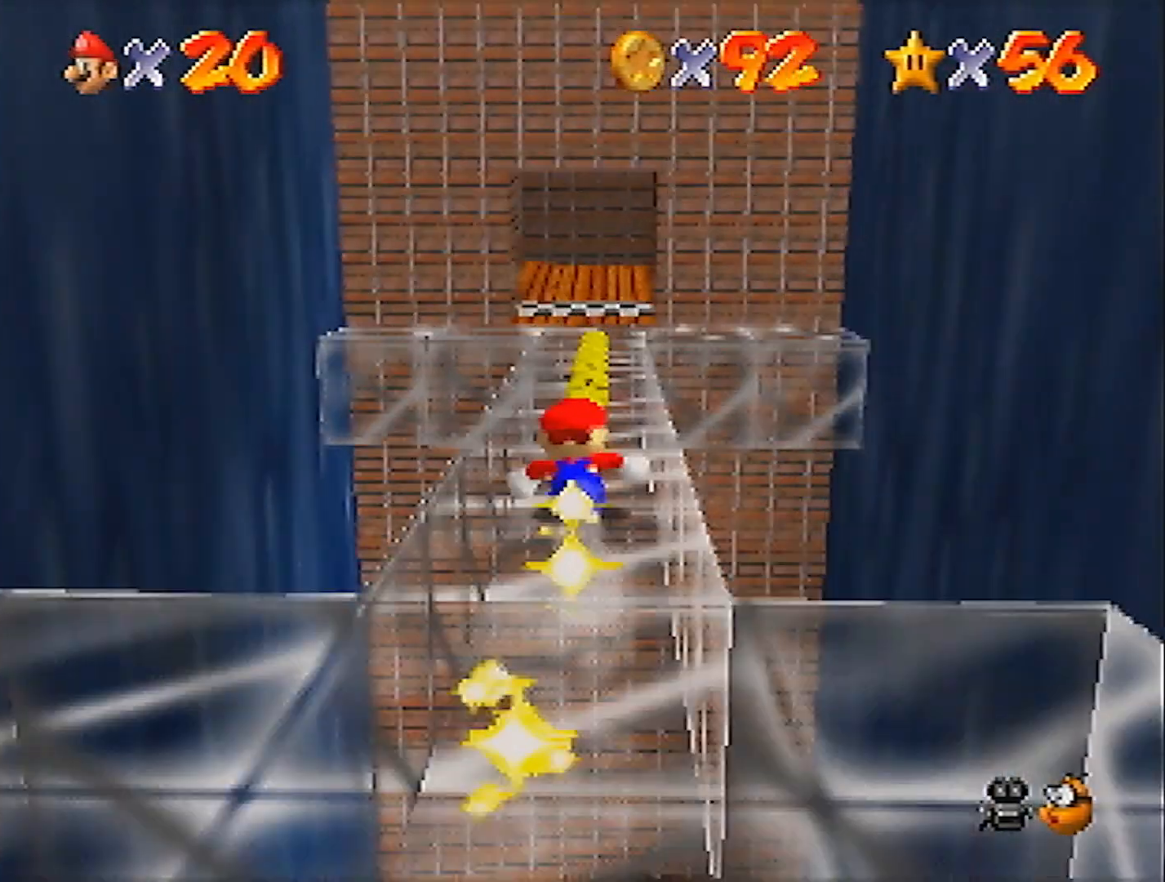
{"buttons": [], "left_stick": "up", "events": []}
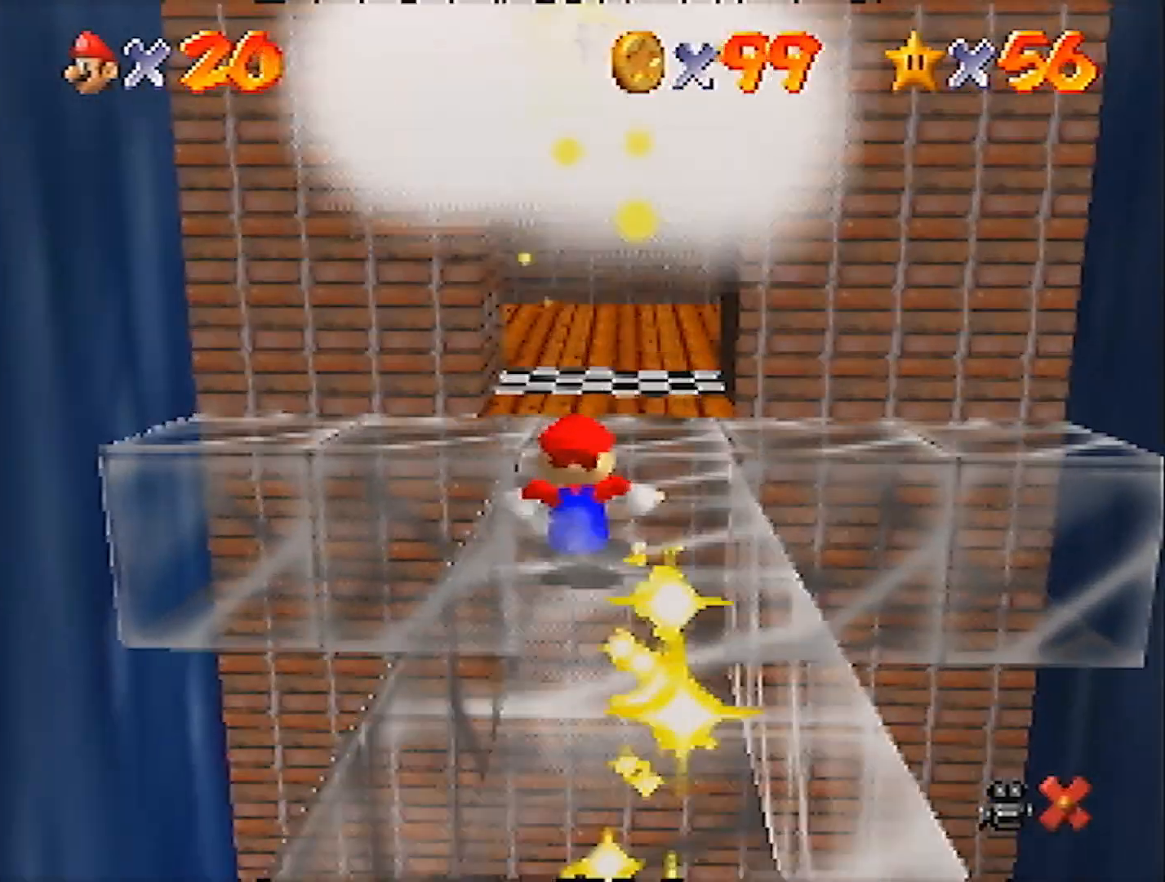
{"buttons": [], "left_stick": "center", "events": [[134, "left_stick", "center"]]}
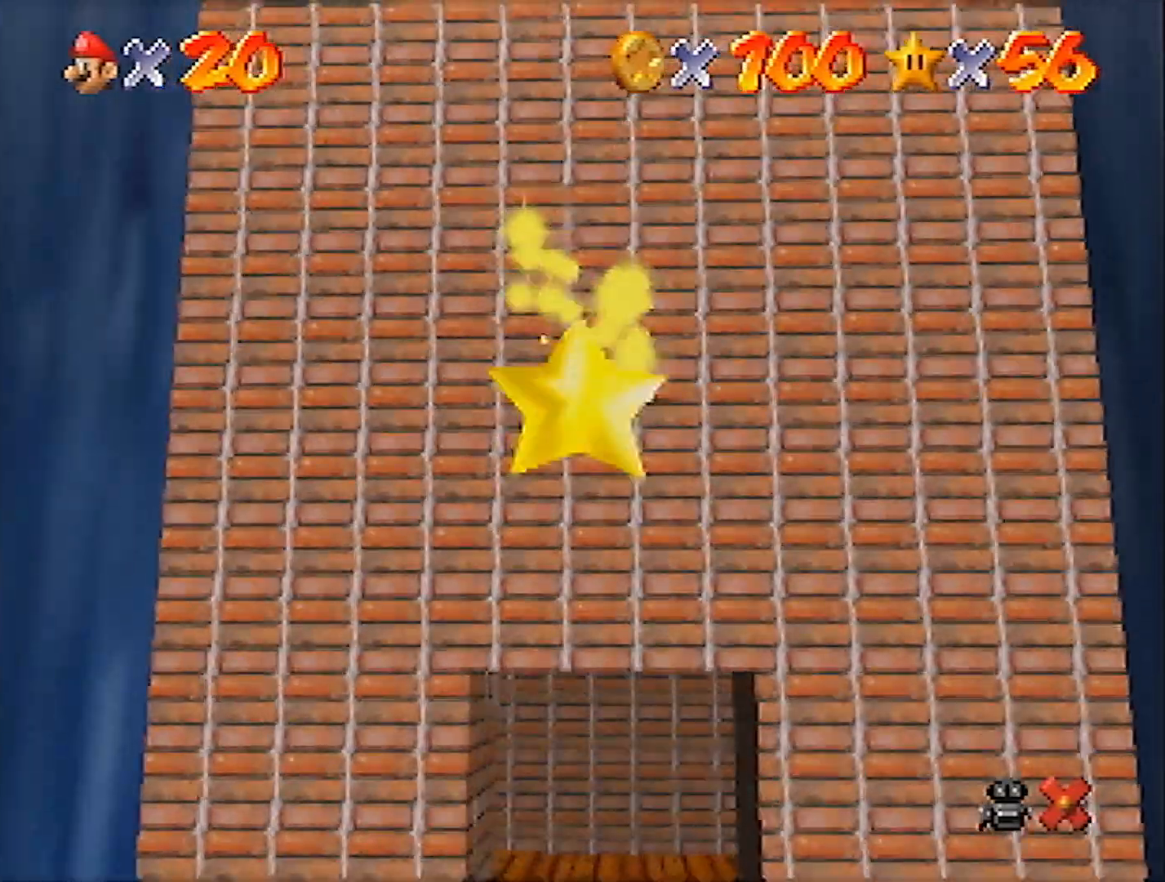
{"buttons": [], "left_stick": "down", "events": [[133, "left_stick", "down"]]}
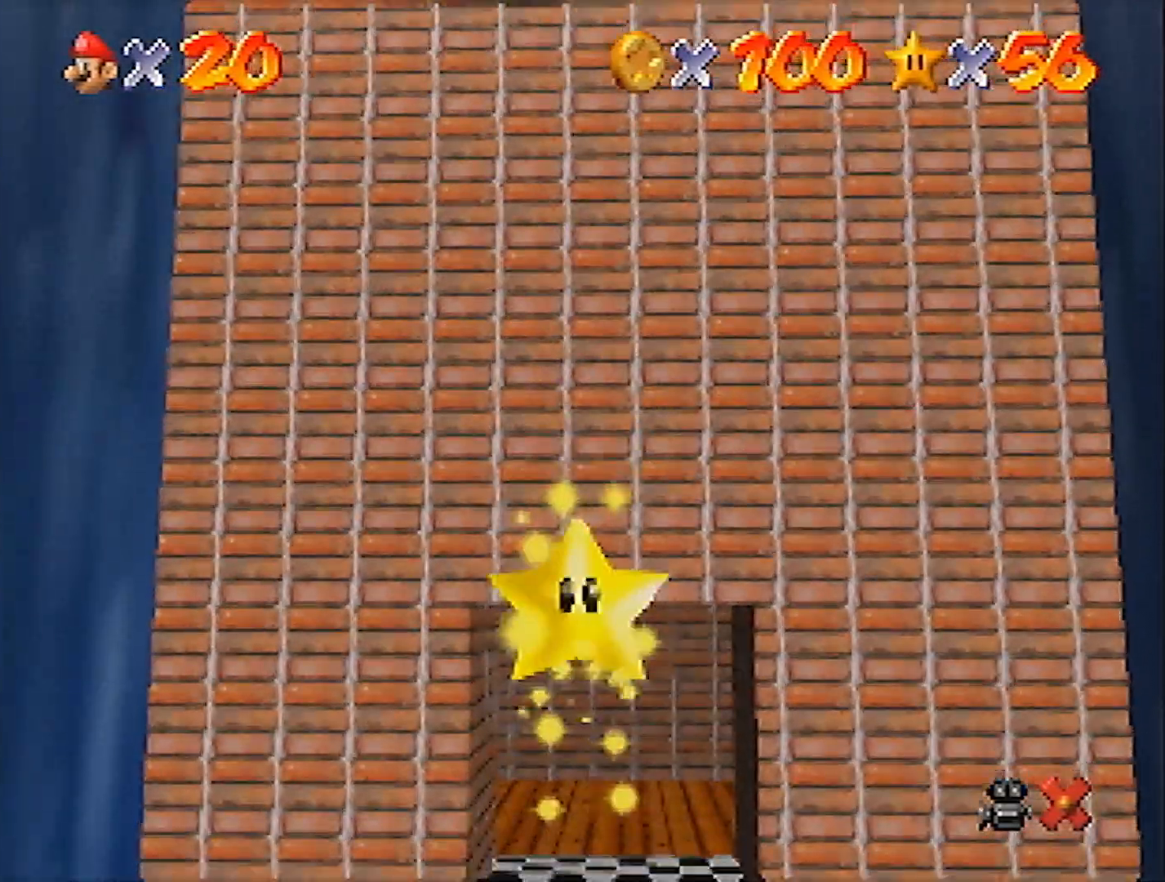
{"buttons": [], "left_stick": "down", "events": []}
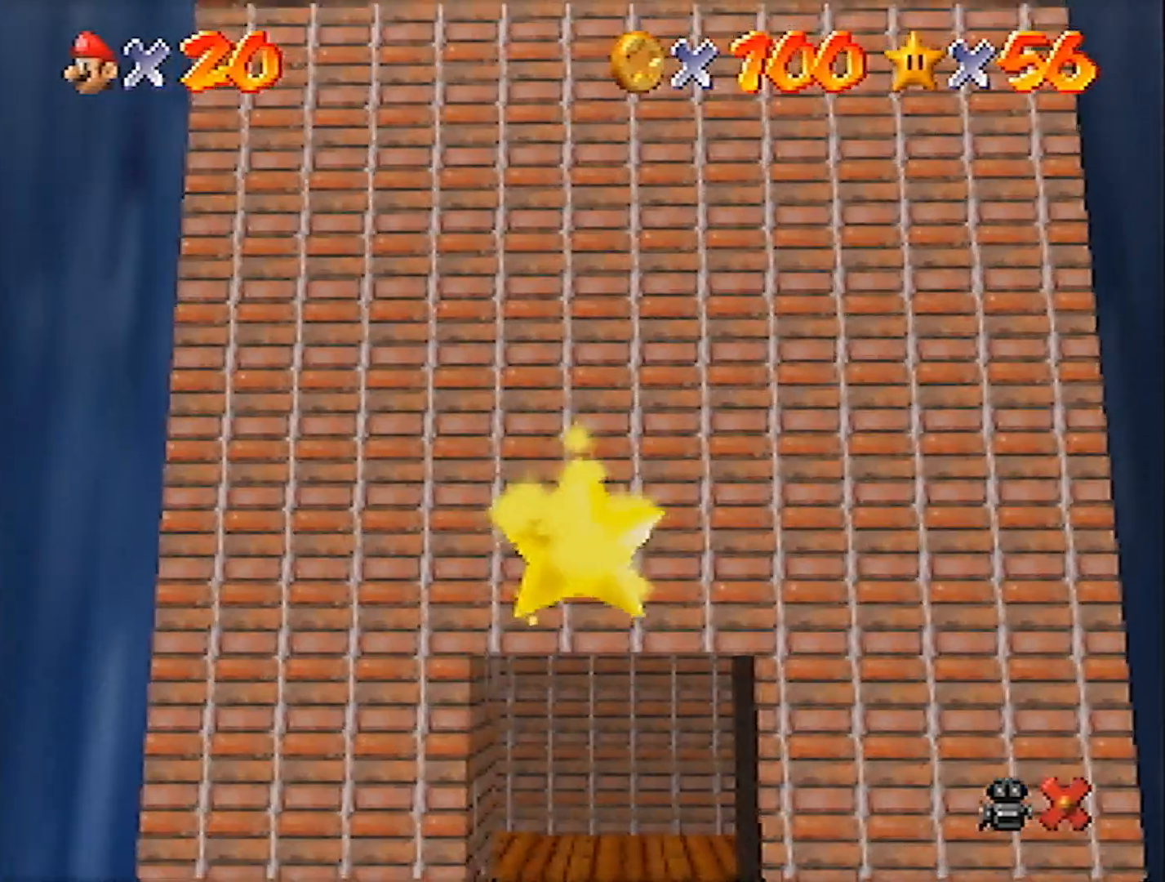
{"buttons": [], "left_stick": "down", "events": []}
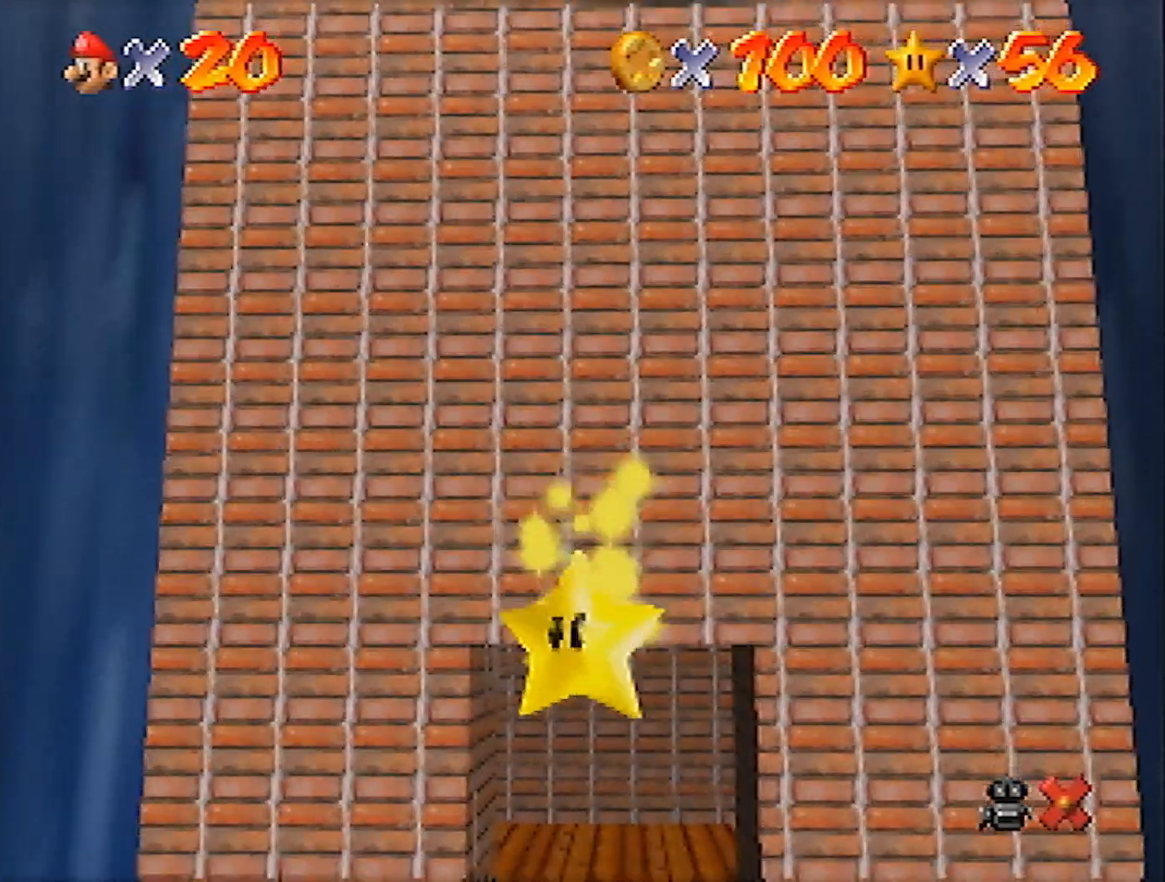
{"buttons": [], "left_stick": "down", "events": []}
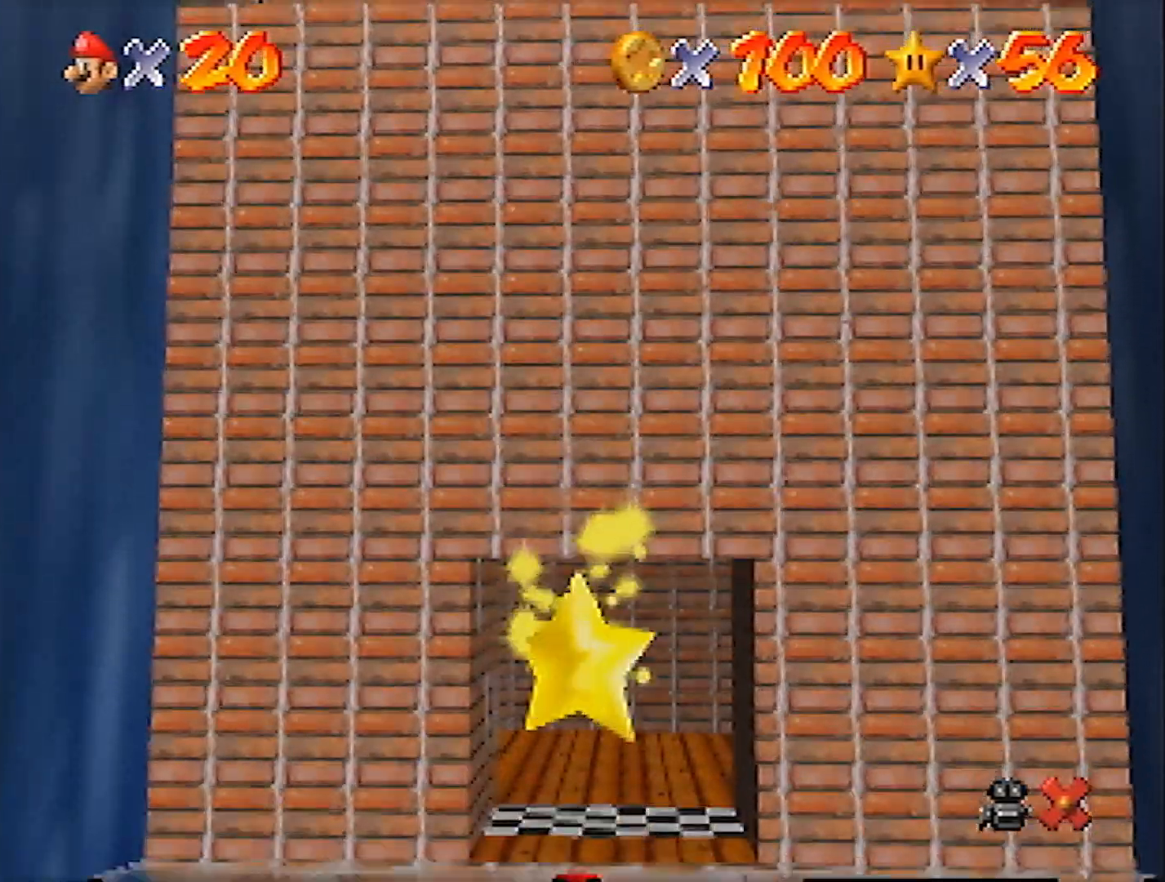
{"buttons": [], "left_stick": "down", "events": []}
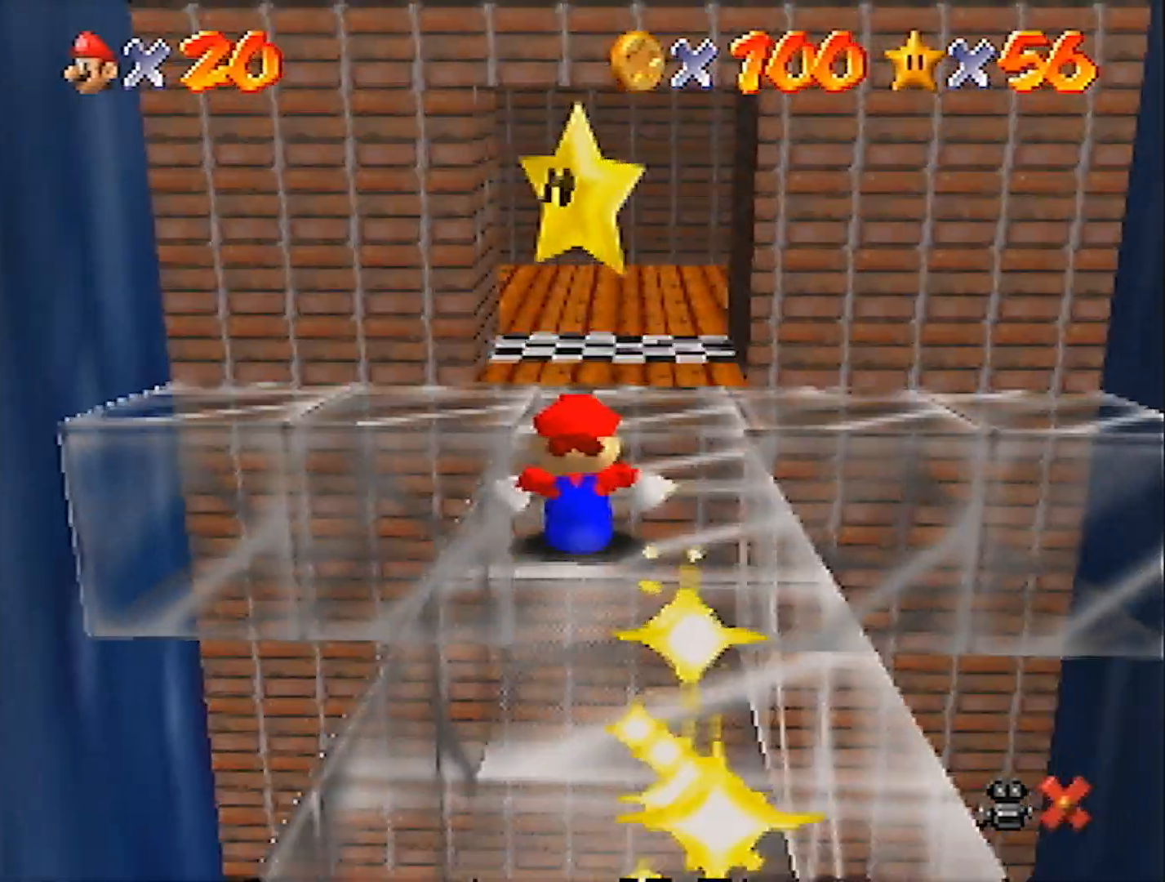
{"buttons": [], "left_stick": "down", "events": []}
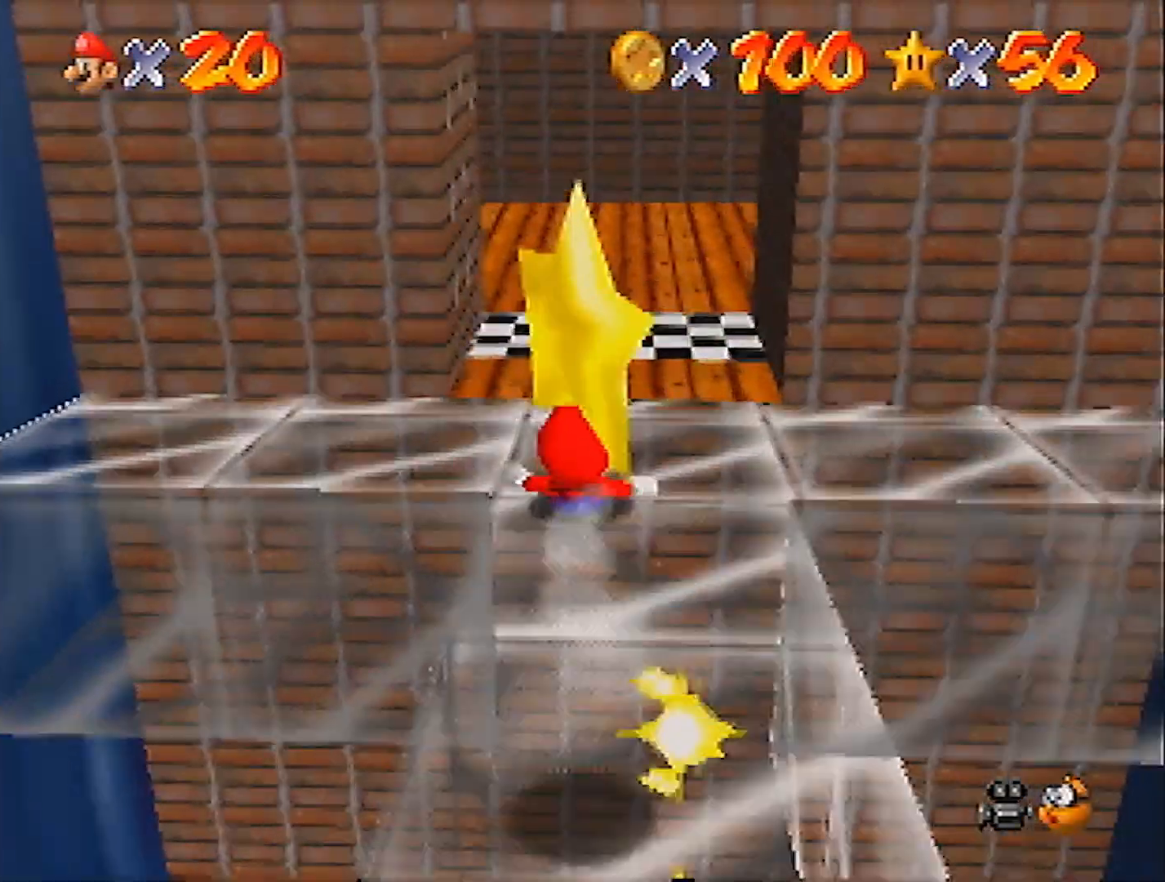
{"buttons": [], "left_stick": "down", "events": [[133, "A", "down"], [133, "B", "down"], [300, "A", "up"], [300, "B", "up"]]}
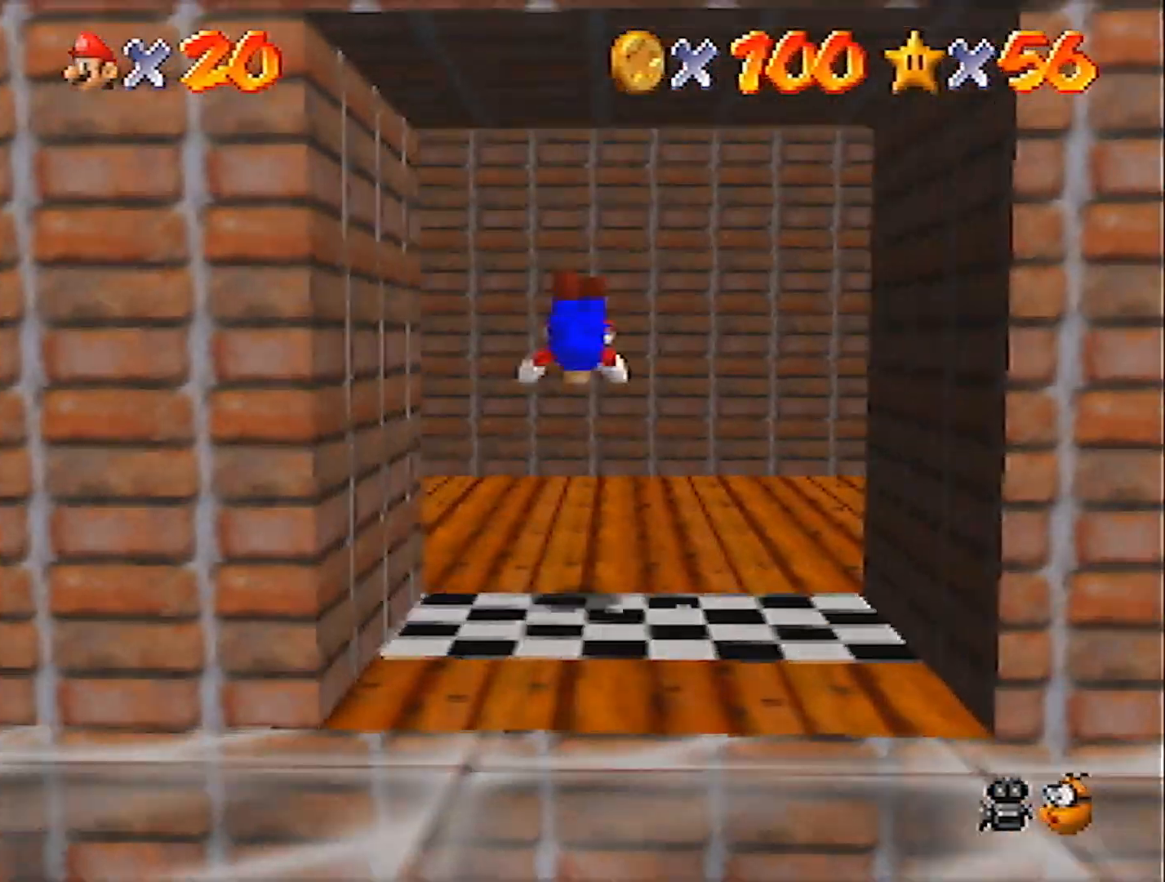
{"buttons": ["C_DOWN"], "left_stick": "center", "events": [[200, "A", "down"], [200, "B", "down"], [334, "A", "up"], [334, "B", "up"], [467, "C_DOWN", "down"], [467, "left_stick", "center"]]}
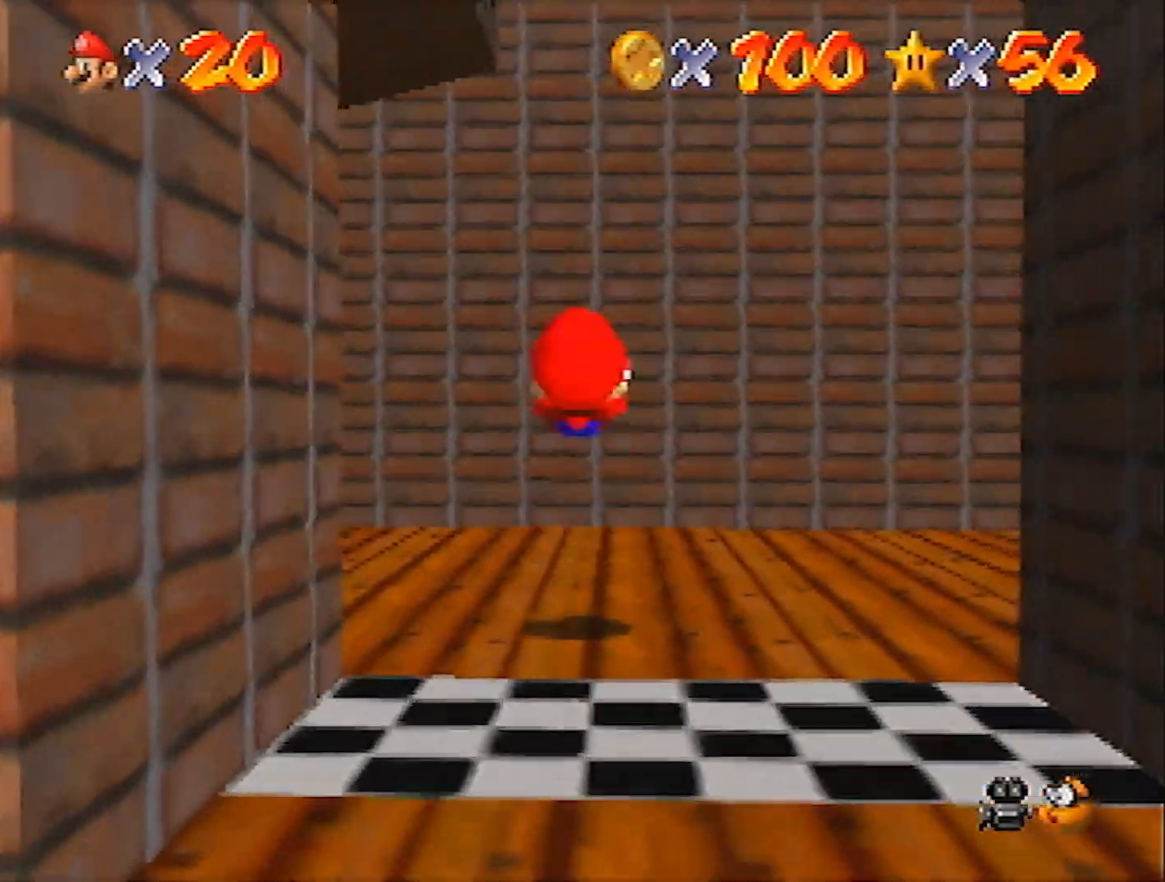
{"buttons": [], "left_stick": "center", "events": [[133, "C_DOWN", "up"]]}
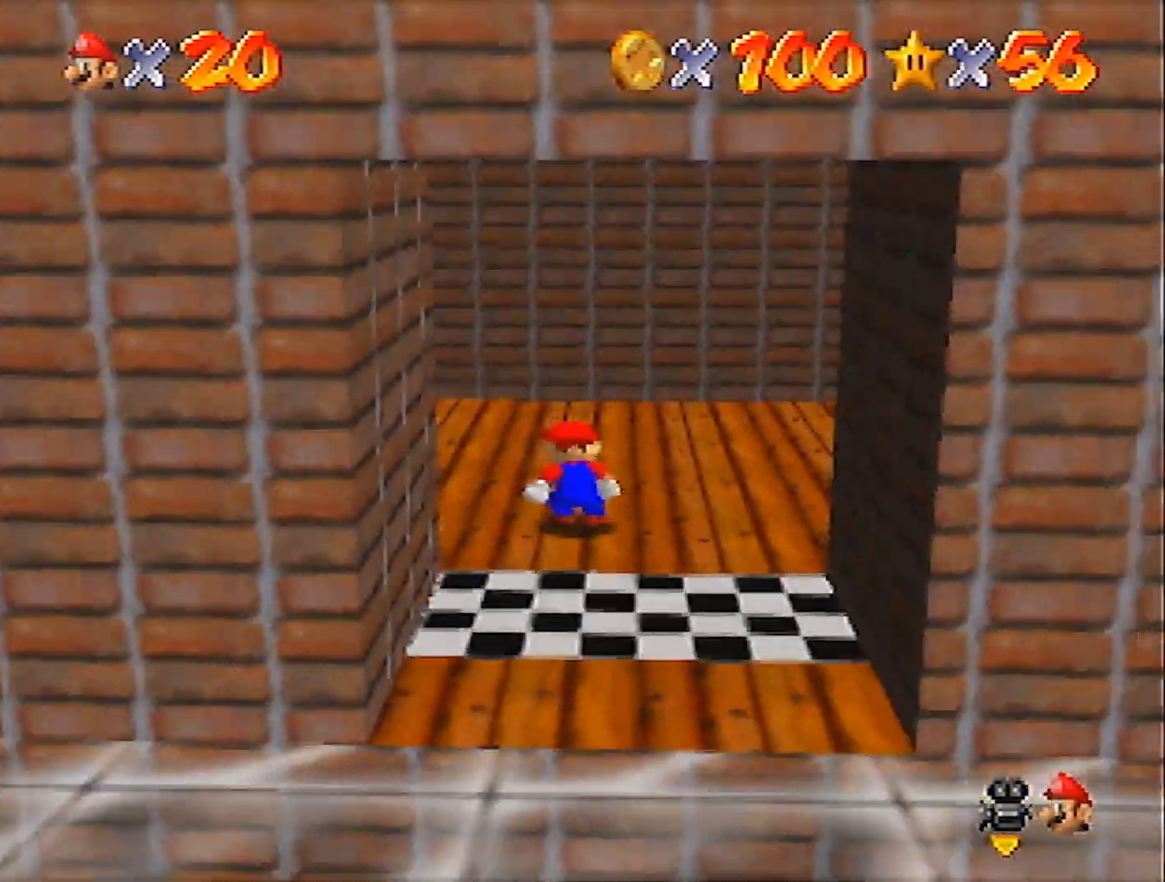
{"buttons": [], "left_stick": "center", "events": []}
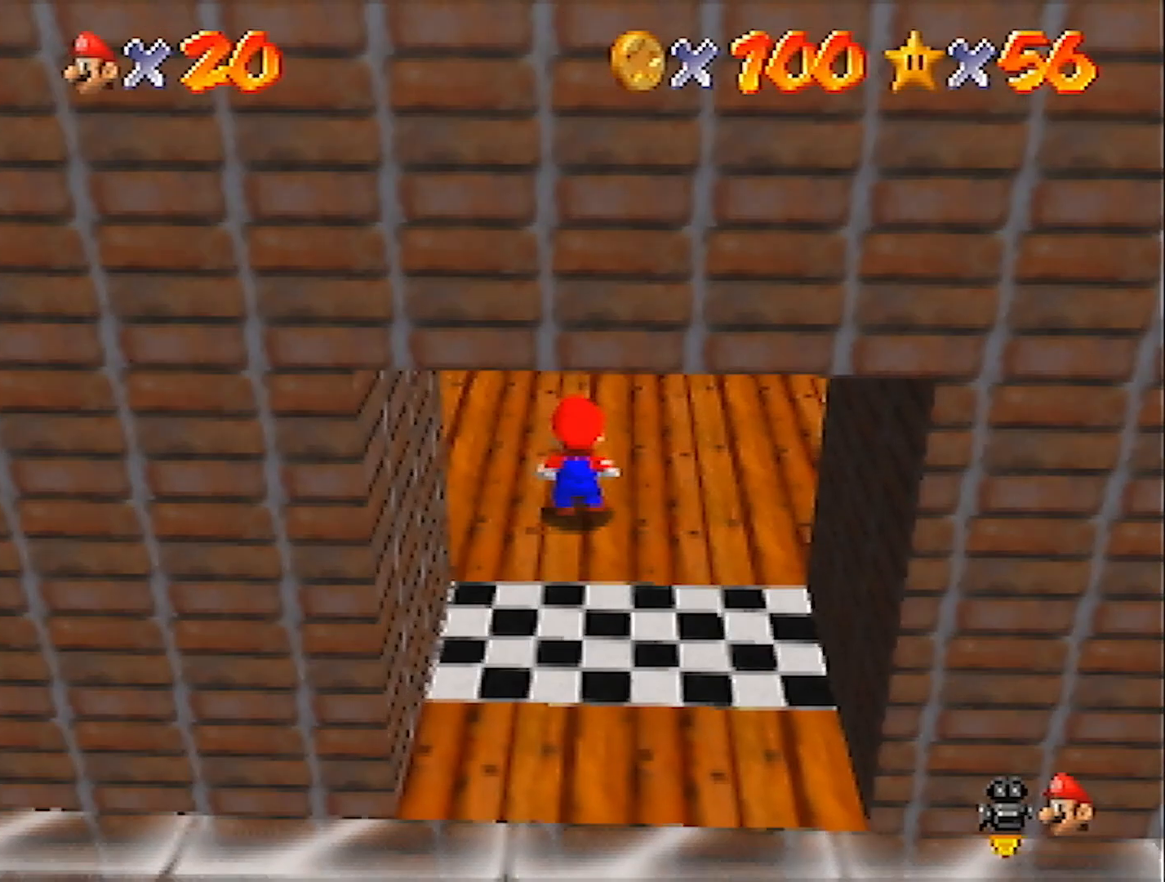
{"buttons": [], "left_stick": "down-left", "events": [[66, "left_stick", "down"], [400, "left_stick", "down-left"]]}
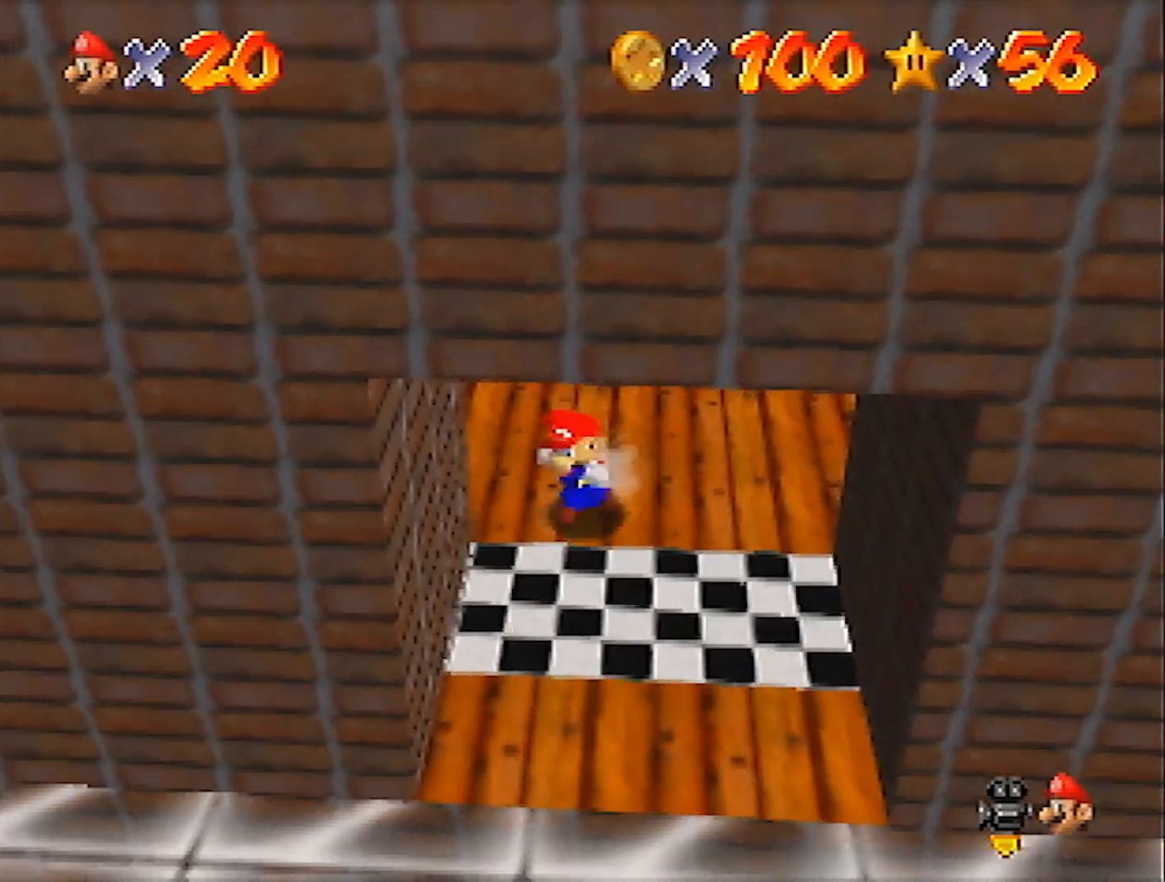
{"buttons": [], "left_stick": "down", "events": [[167, "left_stick", "down"]]}
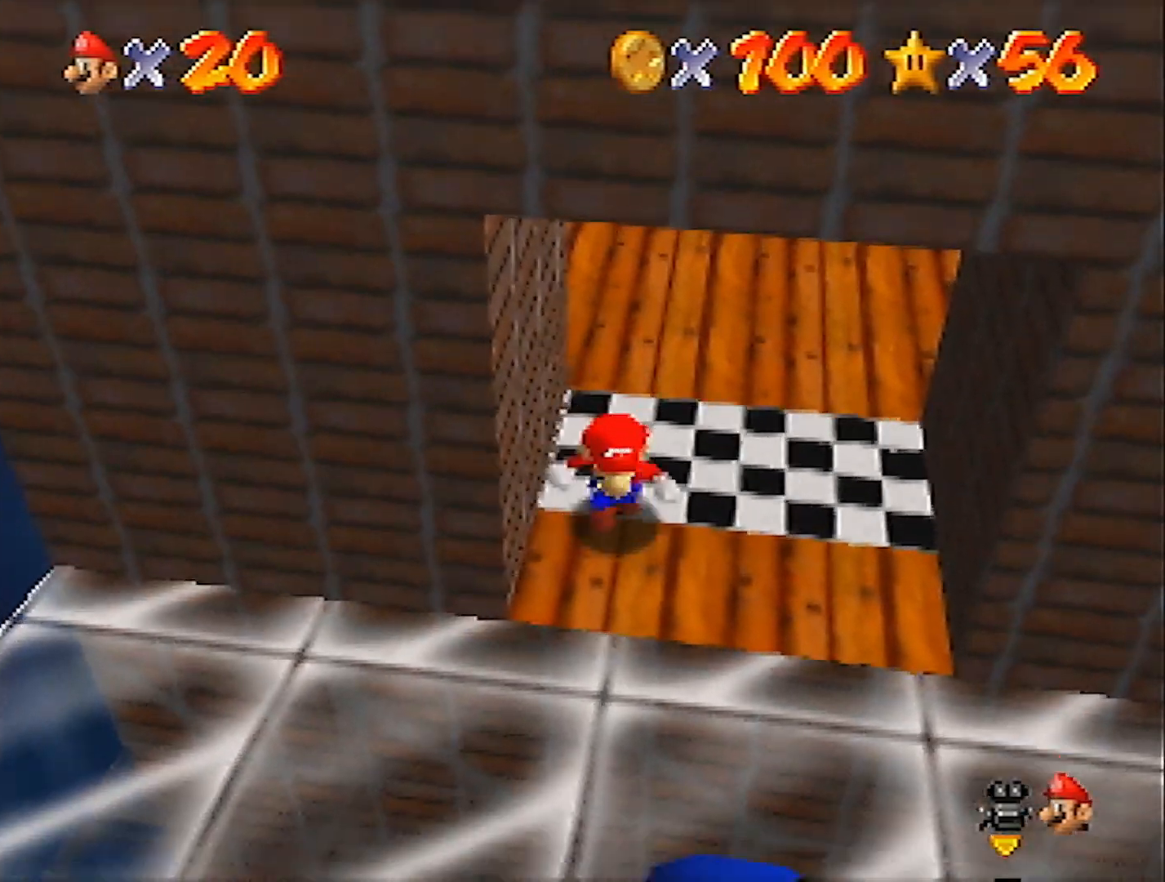
{"buttons": ["A", "Z"], "left_stick": "down-right", "events": [[66, "Z", "down"], [100, "A", "down"], [200, "left_stick", "center"], [300, "left_stick", "right"], [367, "left_stick", "down-right"]]}
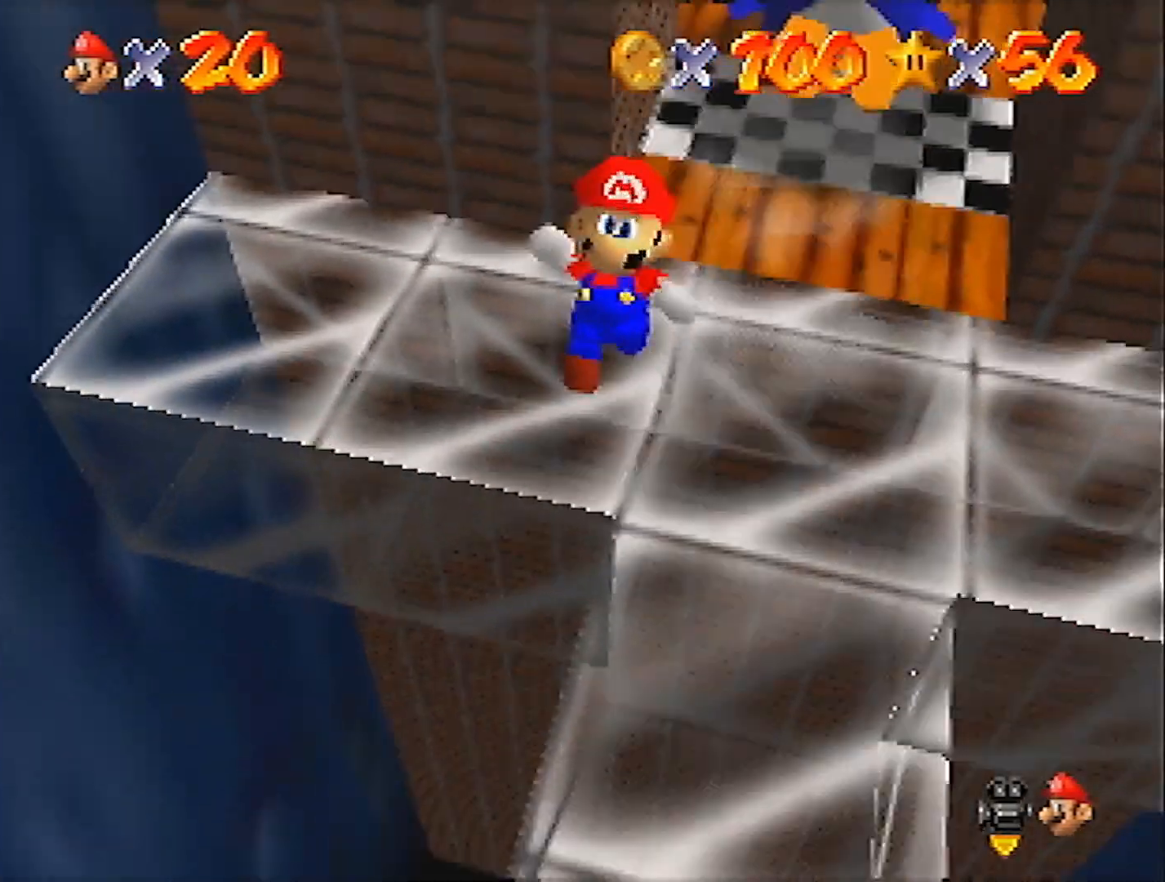
{"buttons": ["Z"], "left_stick": "down", "events": [[234, "left_stick", "down"], [267, "A", "up"]]}
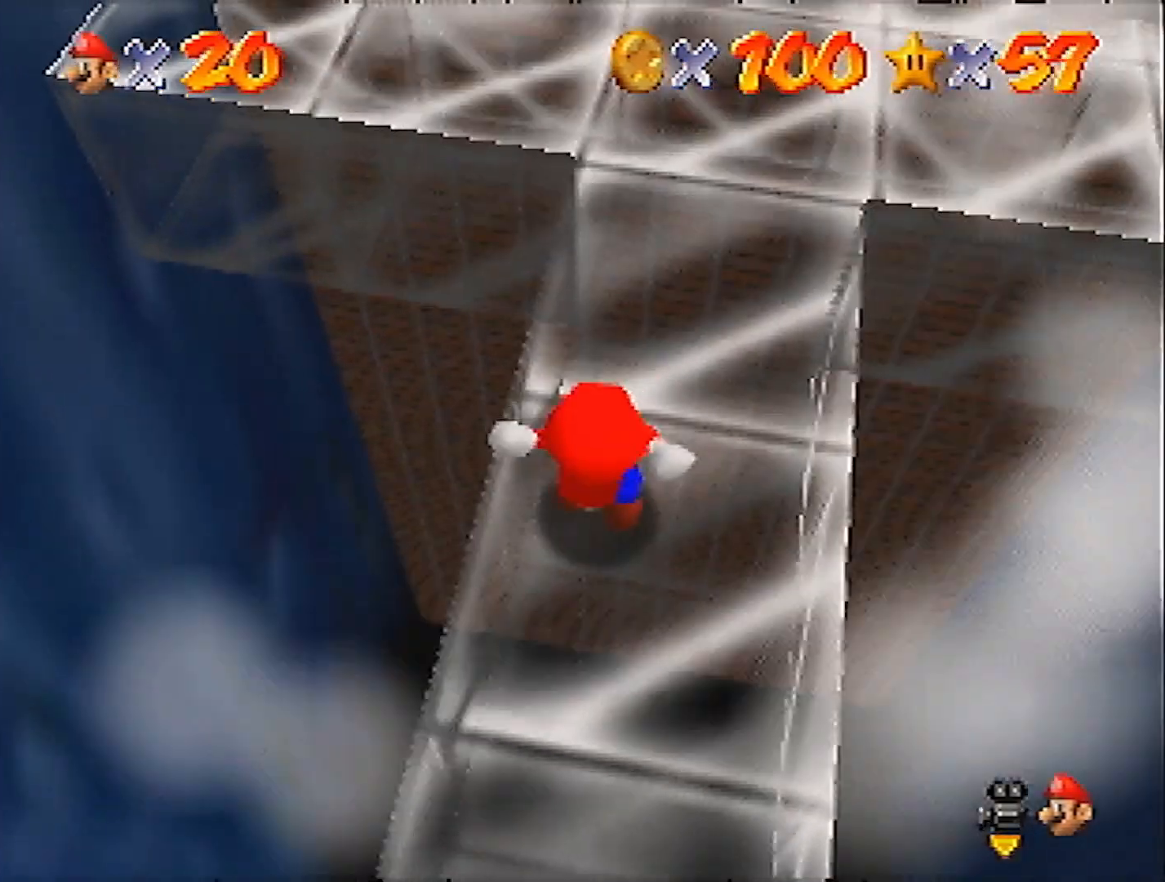
{"buttons": [], "left_stick": "center", "events": [[33, "left_stick", "center"], [66, "Z", "up"]]}